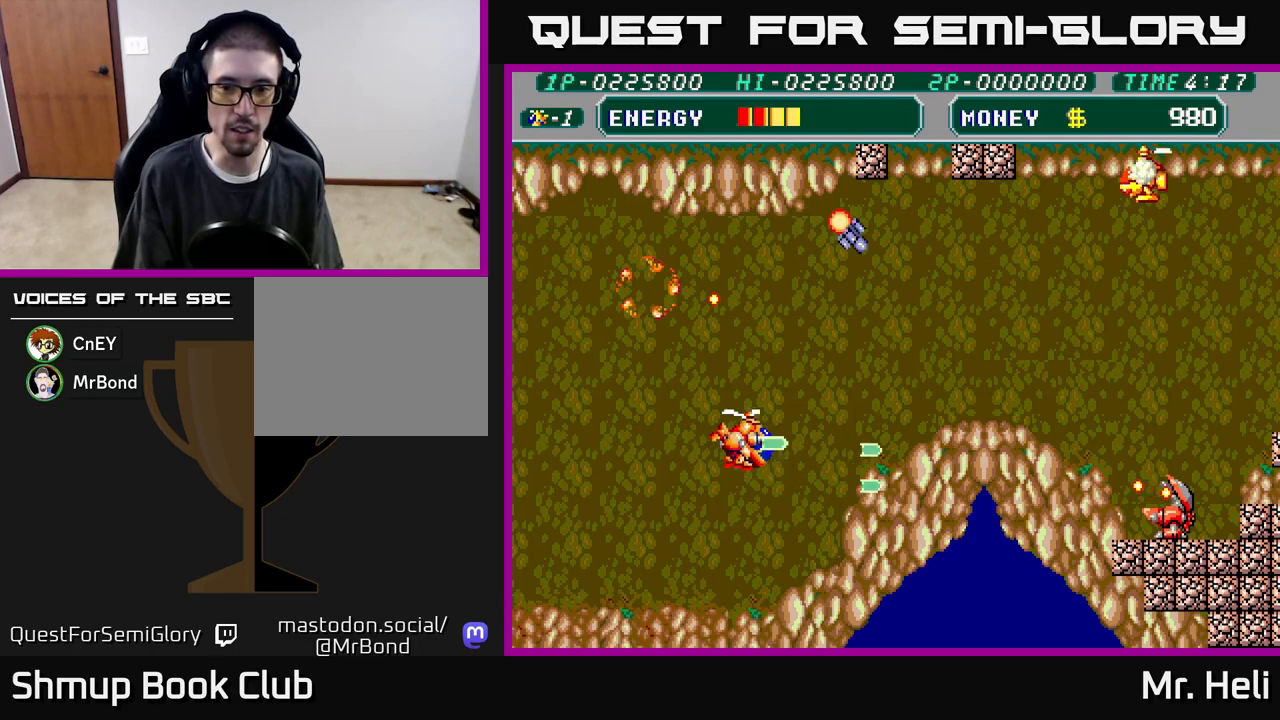
Gameplay with a controller (Xbox layout); each line is a JSON object with the inputs held at the frame after it. "events" lists button and stick changes between this image and that frame as [ms after this image, input, new state], when the widget could be followed in between.
{"buttons": ["DPAD_UP", "DPAD_RIGHT"], "left_stick": "center", "right_stick": "center", "events": [[67, "A", "up"], [67, "X", "up"], [150, "X", "down"], [167, "A", "down"], [283, "A", "up"], [283, "X", "up"], [333, "X", "down"], [350, "A", "down"], [467, "A", "up"], [467, "X", "up"]]}
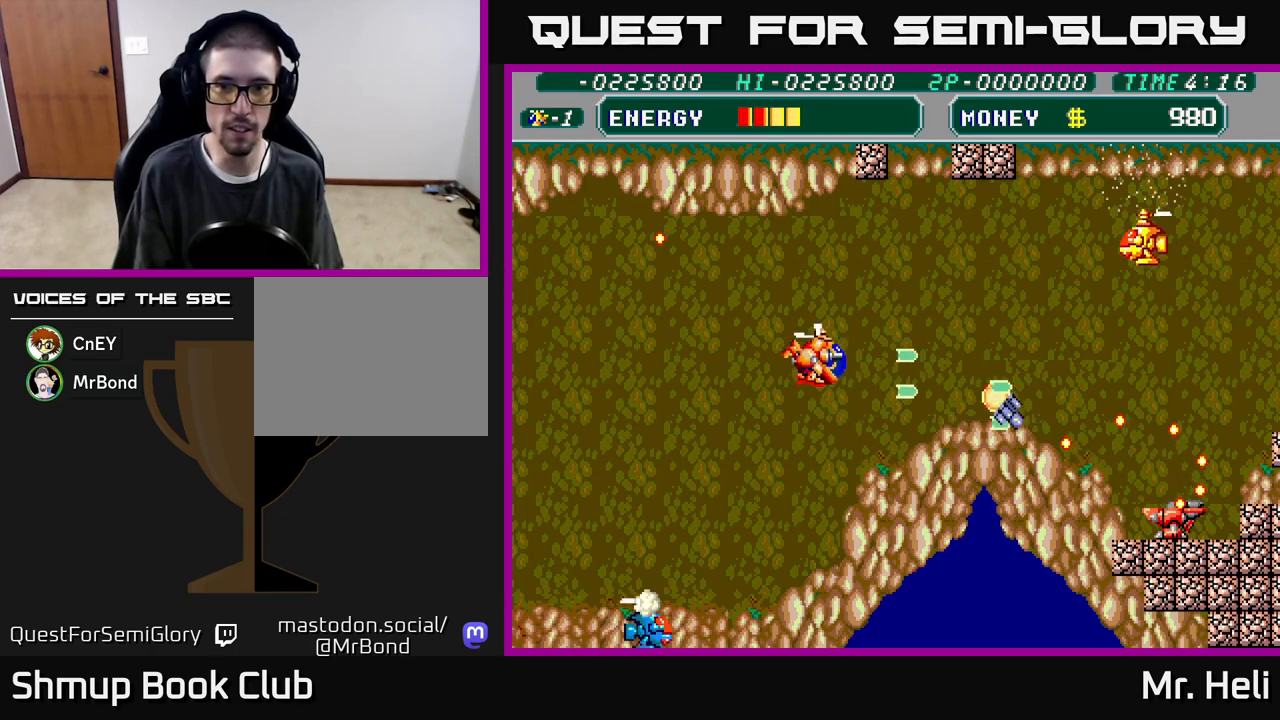
{"buttons": ["DPAD_UP", "DPAD_RIGHT"], "left_stick": "center", "right_stick": "center", "events": [[33, "A", "down"], [33, "X", "down"], [150, "DPAD_RIGHT", "up"], [167, "A", "up"], [167, "X", "up"], [233, "A", "down"], [233, "X", "down"], [333, "A", "up"], [333, "X", "up"], [400, "A", "down"], [400, "X", "down"], [467, "DPAD_RIGHT", "down"], [500, "A", "up"], [500, "X", "up"]]}
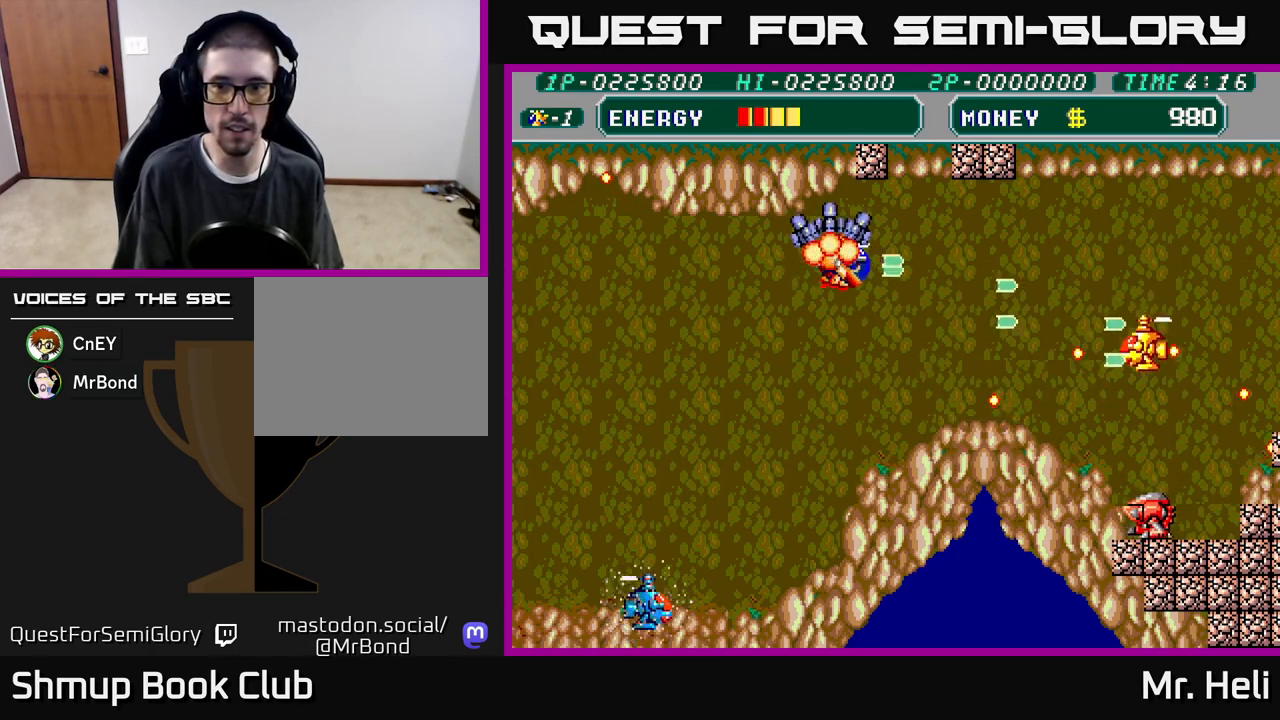
{"buttons": ["DPAD_RIGHT"], "left_stick": "center", "right_stick": "center", "events": [[67, "A", "down"], [67, "X", "down"], [117, "DPAD_UP", "up"], [133, "X", "up"], [150, "A", "up"], [183, "DPAD_DOWN", "down"], [217, "A", "down"], [217, "X", "down"], [283, "DPAD_DOWN", "up"], [300, "X", "up"], [317, "A", "up"], [383, "A", "down"], [383, "X", "down"], [483, "X", "up"], [500, "A", "up"]]}
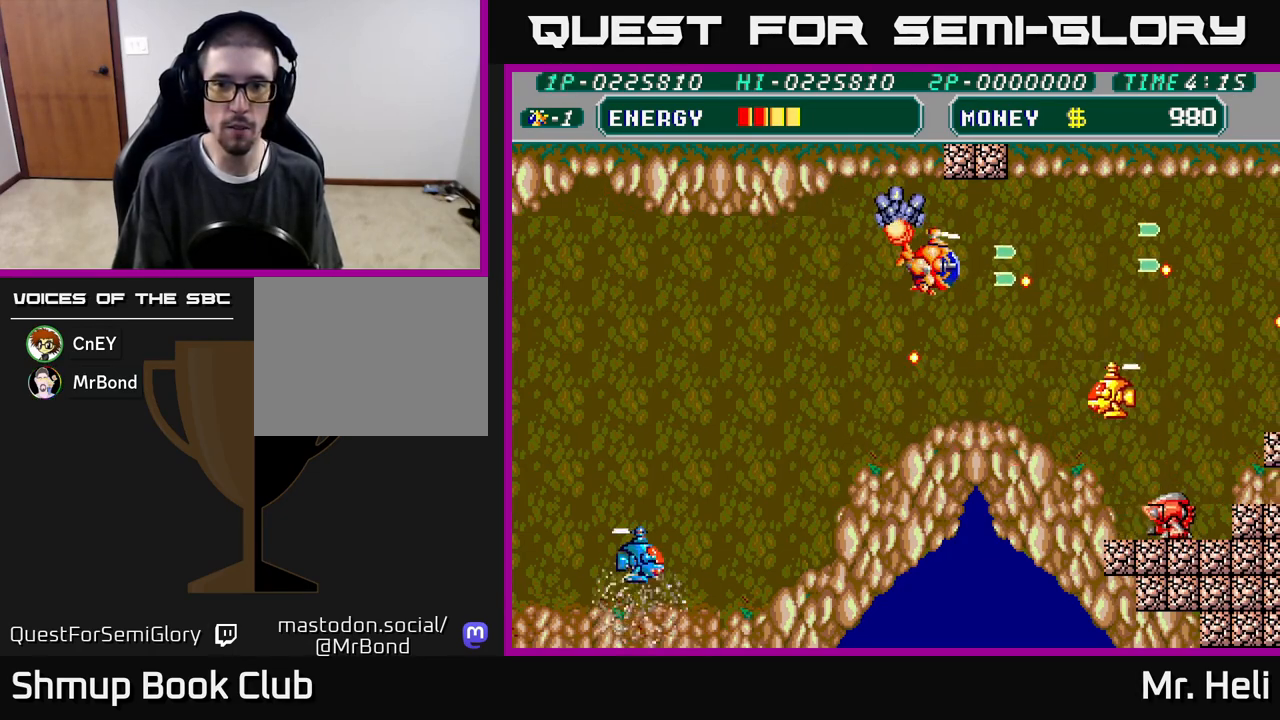
{"buttons": [], "left_stick": "center", "right_stick": "center", "events": [[50, "A", "down"], [50, "DPAD_DOWN", "down"], [50, "X", "down"], [100, "DPAD_RIGHT", "up"], [167, "A", "up"], [167, "X", "up"], [217, "A", "down"], [217, "X", "down"], [283, "DPAD_RIGHT", "down"], [300, "A", "up"], [300, "X", "up"], [367, "A", "down"], [367, "DPAD_RIGHT", "up"], [367, "X", "down"], [383, "DPAD_DOWN", "up"], [450, "A", "up"], [450, "X", "up"]]}
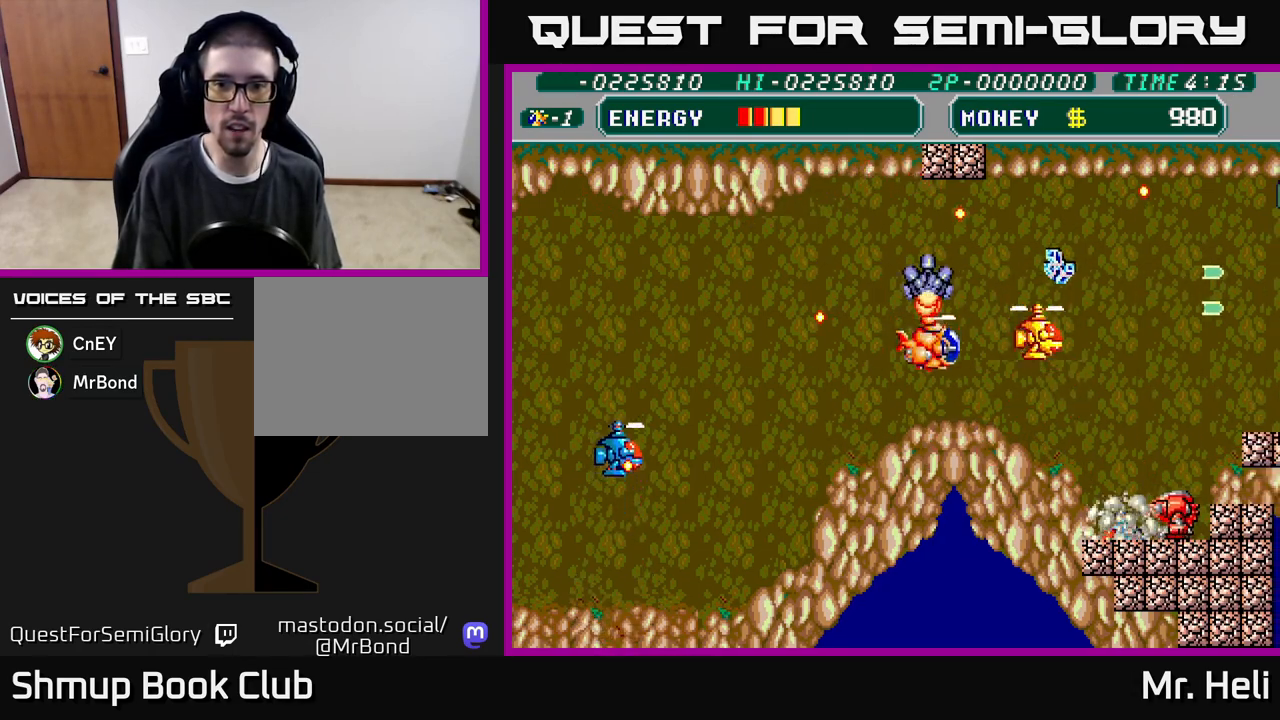
{"buttons": ["A", "X"], "left_stick": "center", "right_stick": "center", "events": [[17, "A", "down"], [17, "X", "down"], [100, "A", "up"], [100, "X", "up"], [150, "A", "down"], [167, "X", "down"], [217, "DPAD_UP", "down"], [250, "A", "up"], [250, "X", "up"], [300, "DPAD_UP", "up"], [317, "A", "down"], [317, "X", "down"], [400, "A", "up"], [400, "X", "up"], [467, "A", "down"], [467, "X", "down"]]}
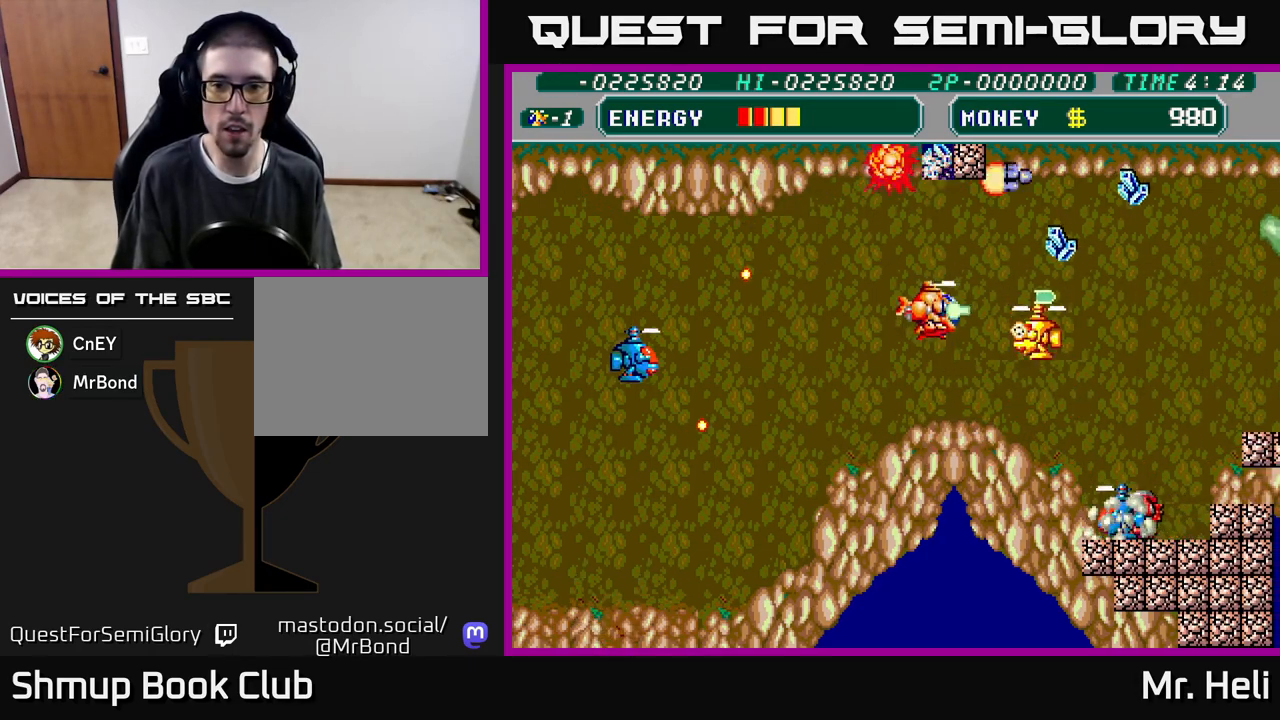
{"buttons": ["A"], "left_stick": "center", "right_stick": "center", "events": [[33, "DPAD_RIGHT", "down"], [33, "X", "up"], [50, "A", "up"], [100, "A", "down"], [100, "DPAD_RIGHT", "up"], [100, "X", "down"], [183, "X", "up"], [200, "A", "up"], [250, "A", "down"], [267, "X", "down"], [333, "X", "up"], [350, "A", "up"], [367, "DPAD_DOWN", "down"], [417, "A", "down"], [417, "DPAD_DOWN", "up"], [417, "X", "down"], [500, "X", "up"]]}
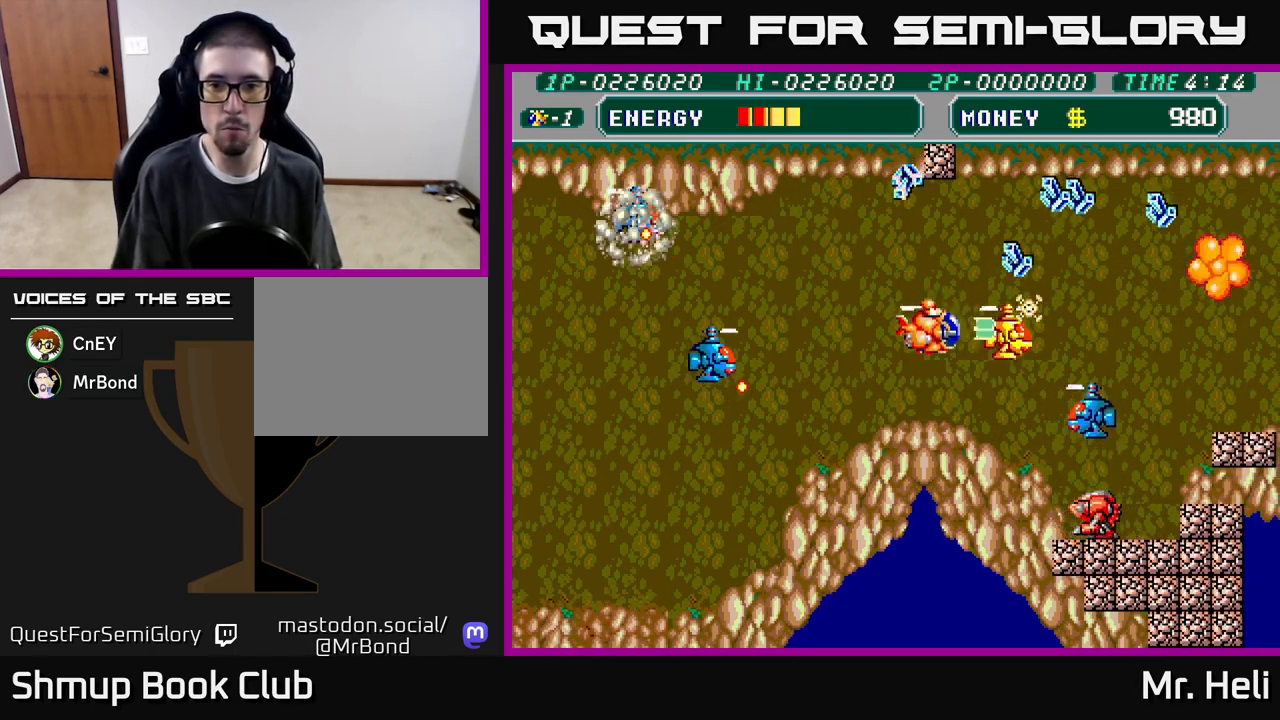
{"buttons": [], "left_stick": "center", "right_stick": "center", "events": [[17, "A", "up"], [67, "A", "down"], [83, "X", "down"], [150, "A", "up"], [150, "X", "up"], [217, "A", "down"], [217, "X", "down"], [300, "A", "up"], [300, "X", "up"], [367, "A", "down"], [367, "X", "down"], [450, "A", "up"], [450, "X", "up"]]}
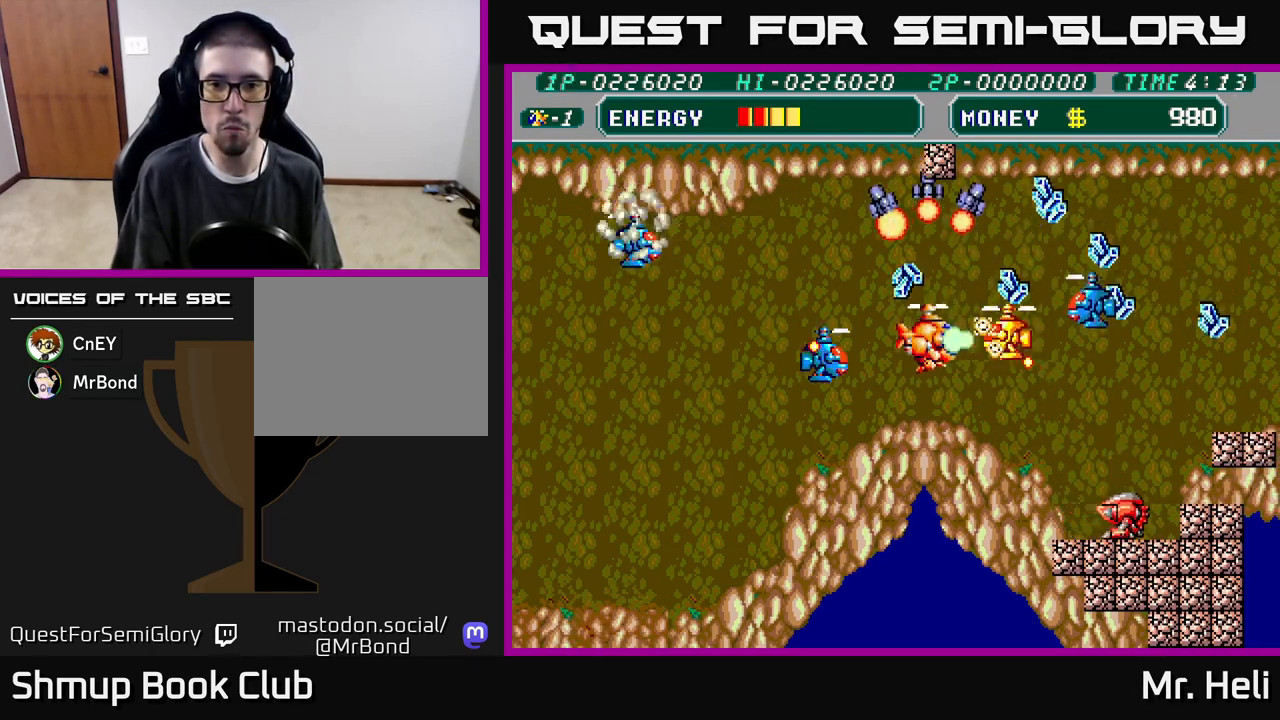
{"buttons": ["A", "X"], "left_stick": "center", "right_stick": "center", "events": [[17, "A", "down"], [17, "X", "down"], [33, "DPAD_UP", "down"], [100, "X", "up"], [117, "A", "up"], [167, "A", "down"], [167, "X", "down"], [250, "X", "up"], [267, "A", "up"], [317, "A", "down"], [317, "X", "down"], [400, "X", "up"], [417, "A", "up"], [433, "DPAD_UP", "up"], [467, "A", "down"], [483, "X", "down"]]}
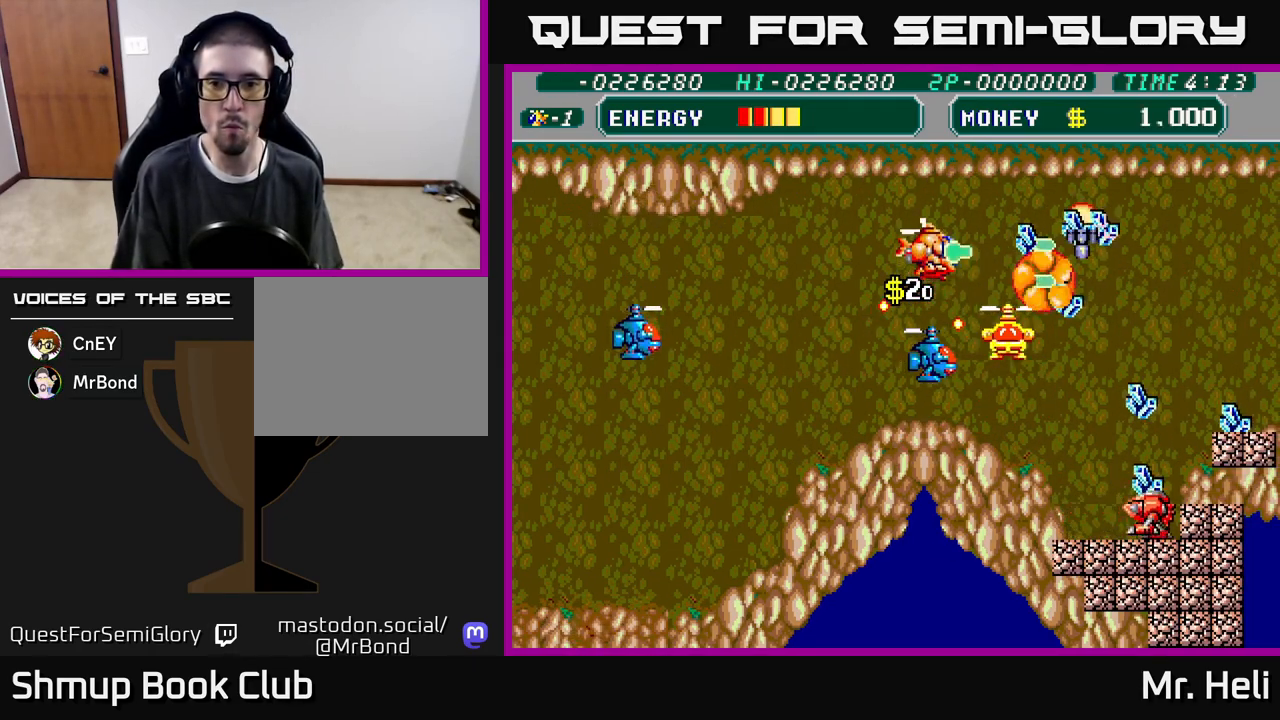
{"buttons": ["A", "X", "DPAD_UP", "DPAD_LEFT"], "left_stick": "center", "right_stick": "center", "events": [[67, "A", "up"], [67, "X", "up"], [117, "A", "down"], [133, "DPAD_UP", "down"], [133, "X", "down"], [200, "DPAD_RIGHT", "down"], [217, "X", "up"], [233, "A", "up"], [267, "A", "down"], [283, "X", "down"], [350, "DPAD_RIGHT", "up"], [383, "DPAD_LEFT", "down"], [383, "X", "up"], [400, "A", "up"], [450, "A", "down"], [467, "X", "down"]]}
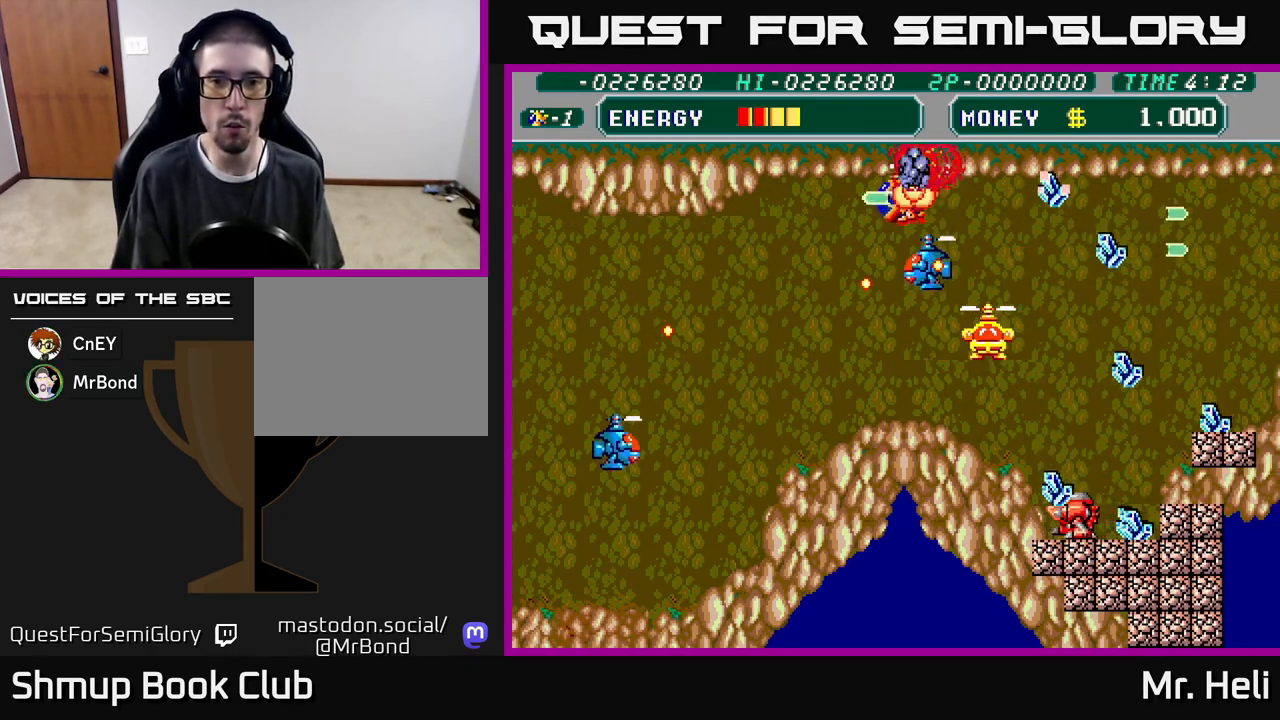
{"buttons": ["DPAD_DOWN", "DPAD_RIGHT"], "left_stick": "center", "right_stick": "center"}
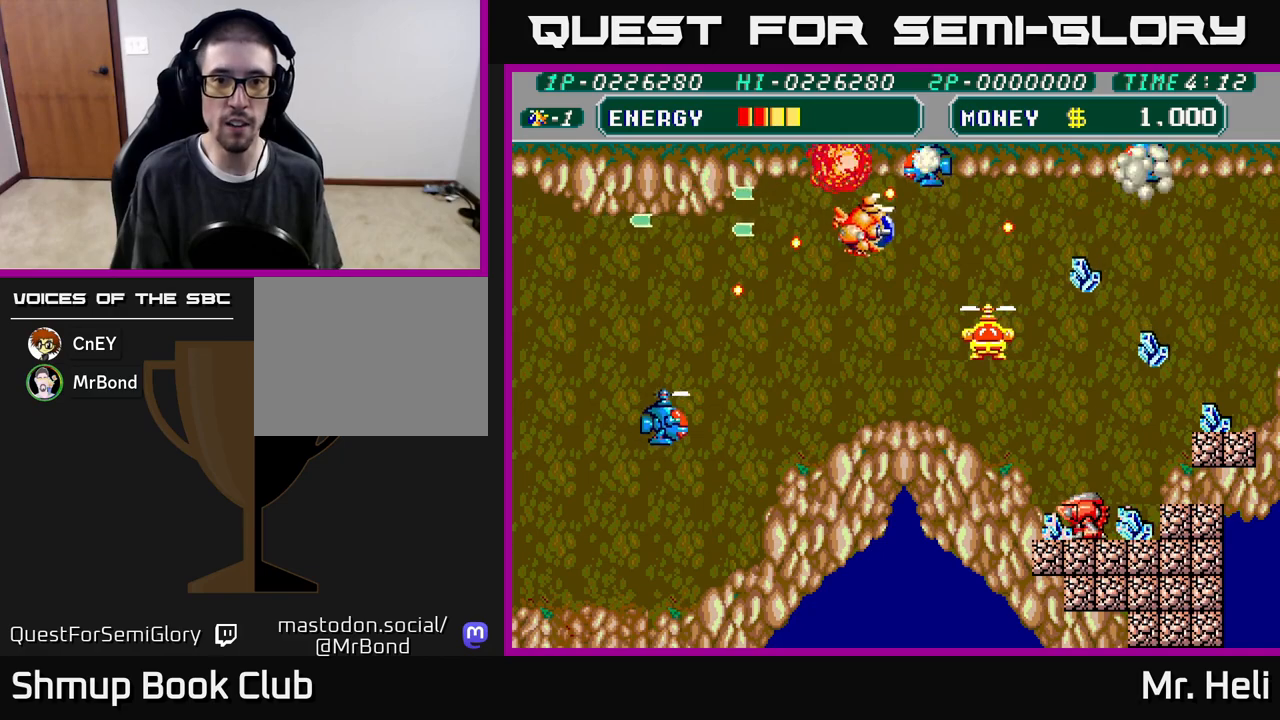
{"buttons": ["DPAD_DOWN"], "left_stick": "center", "right_stick": "center", "events": [[17, "A", "down"], [17, "DPAD_RIGHT", "up"], [17, "X", "down"], [133, "X", "up"], [167, "A", "up"], [200, "A", "down"], [200, "X", "down"], [300, "A", "up"], [300, "X", "up"], [383, "X", "down"], [400, "A", "down"], [483, "X", "up"], [500, "A", "up"]]}
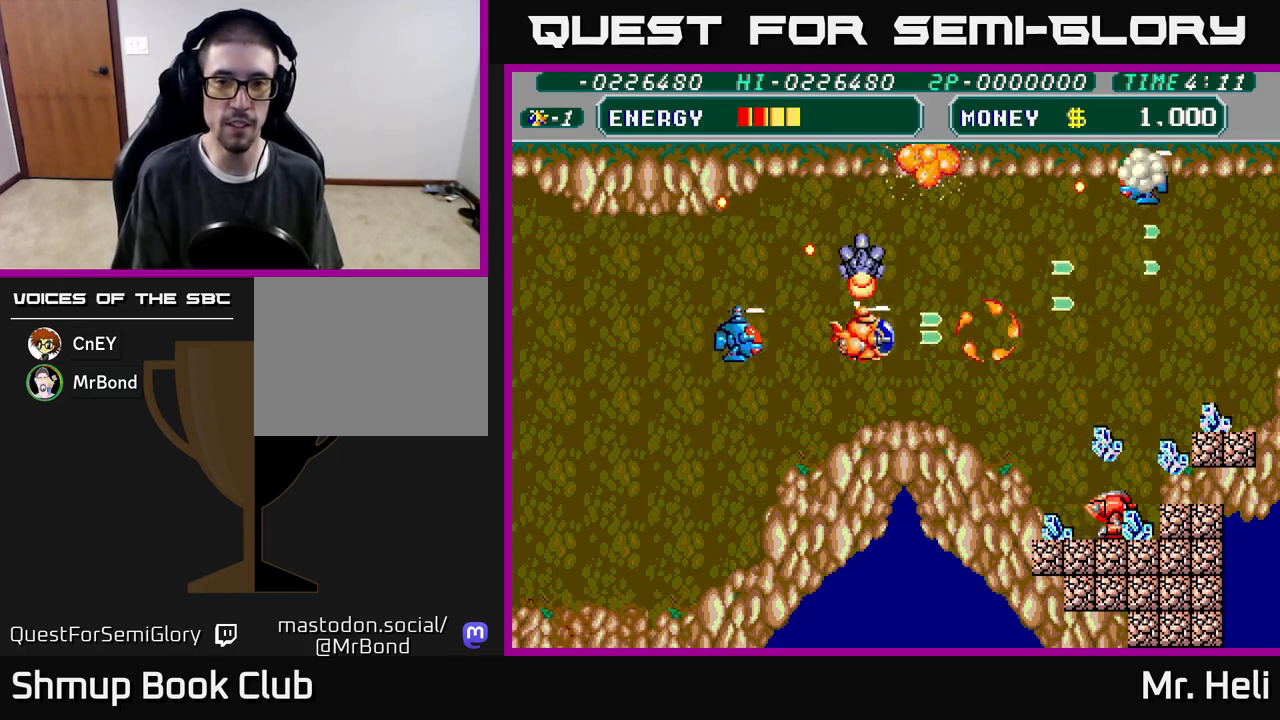
{"buttons": ["A", "X", "DPAD_DOWN", "DPAD_RIGHT"], "left_stick": "center", "right_stick": "center", "events": [[33, "DPAD_RIGHT", "down"], [67, "X", "down"], [83, "A", "down"], [150, "X", "up"], [167, "A", "up"], [217, "DPAD_DOWN", "up"], [233, "A", "down"], [233, "X", "down"], [333, "X", "up"], [350, "A", "up"], [383, "DPAD_DOWN", "down"], [417, "A", "down"], [417, "X", "down"]]}
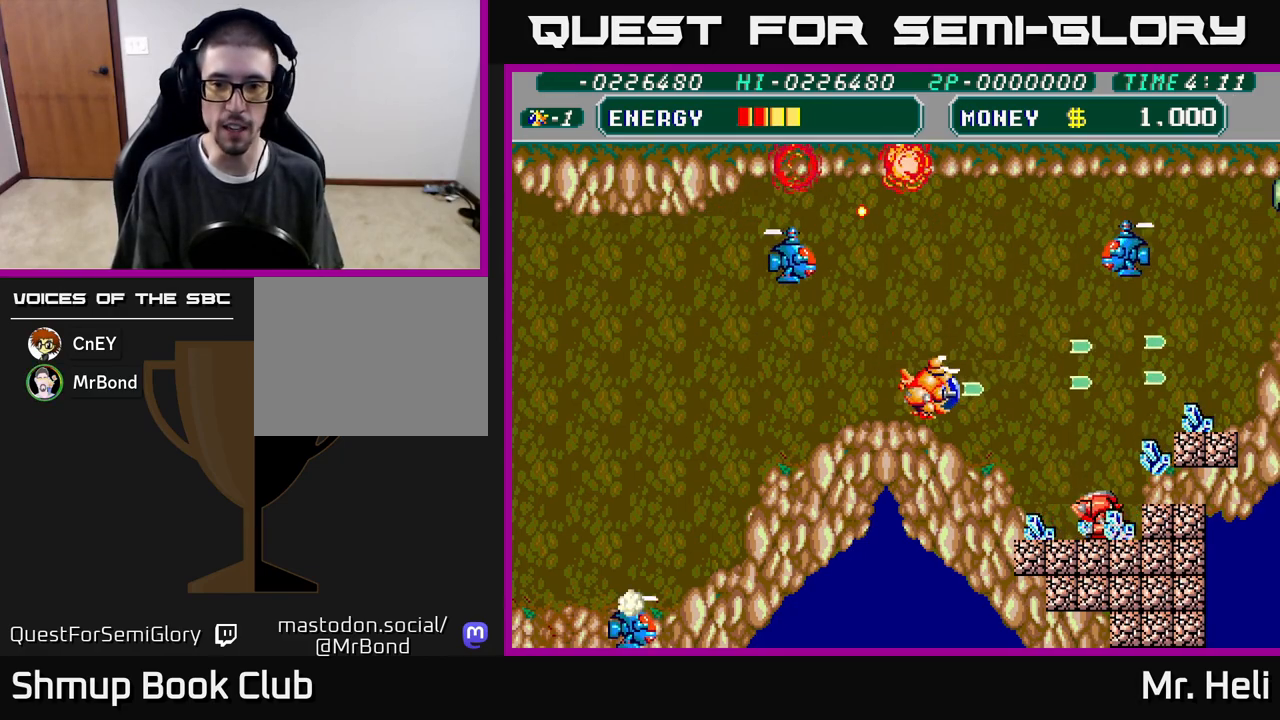
{"buttons": ["DPAD_UP", "DPAD_LEFT"], "left_stick": "center", "right_stick": "center"}
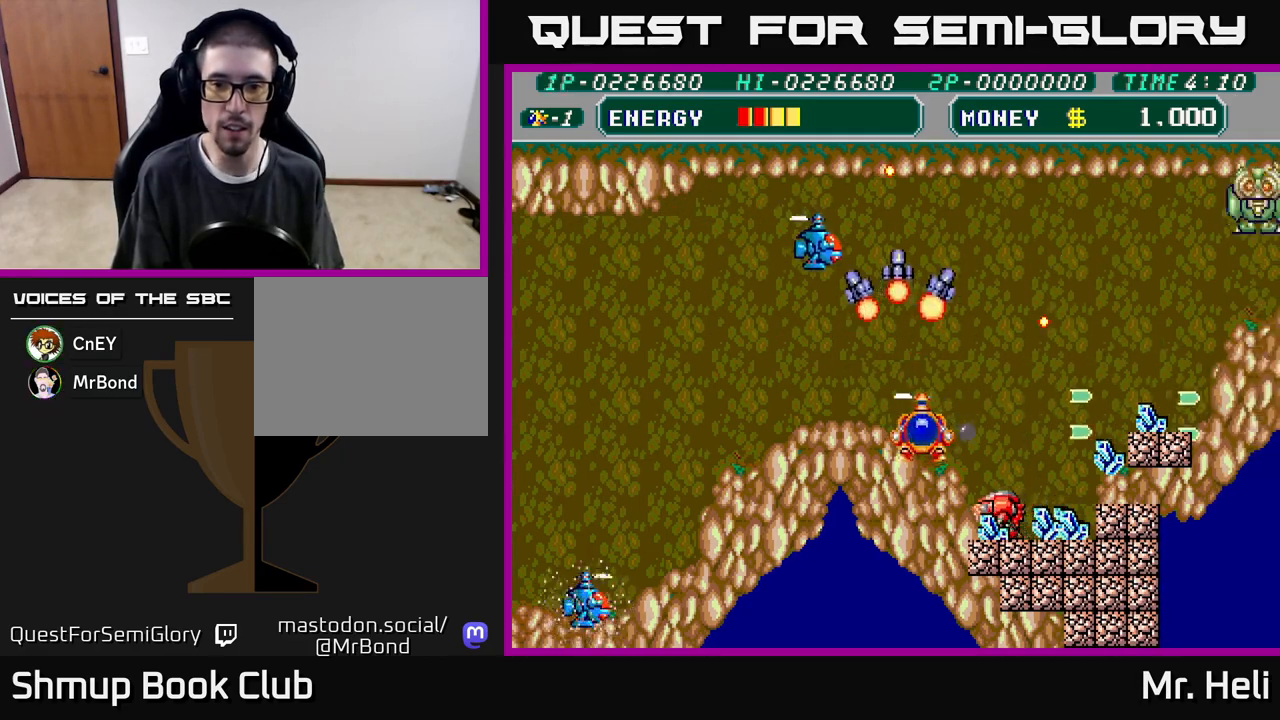
{"buttons": ["DPAD_RIGHT"], "left_stick": "center", "right_stick": "center"}
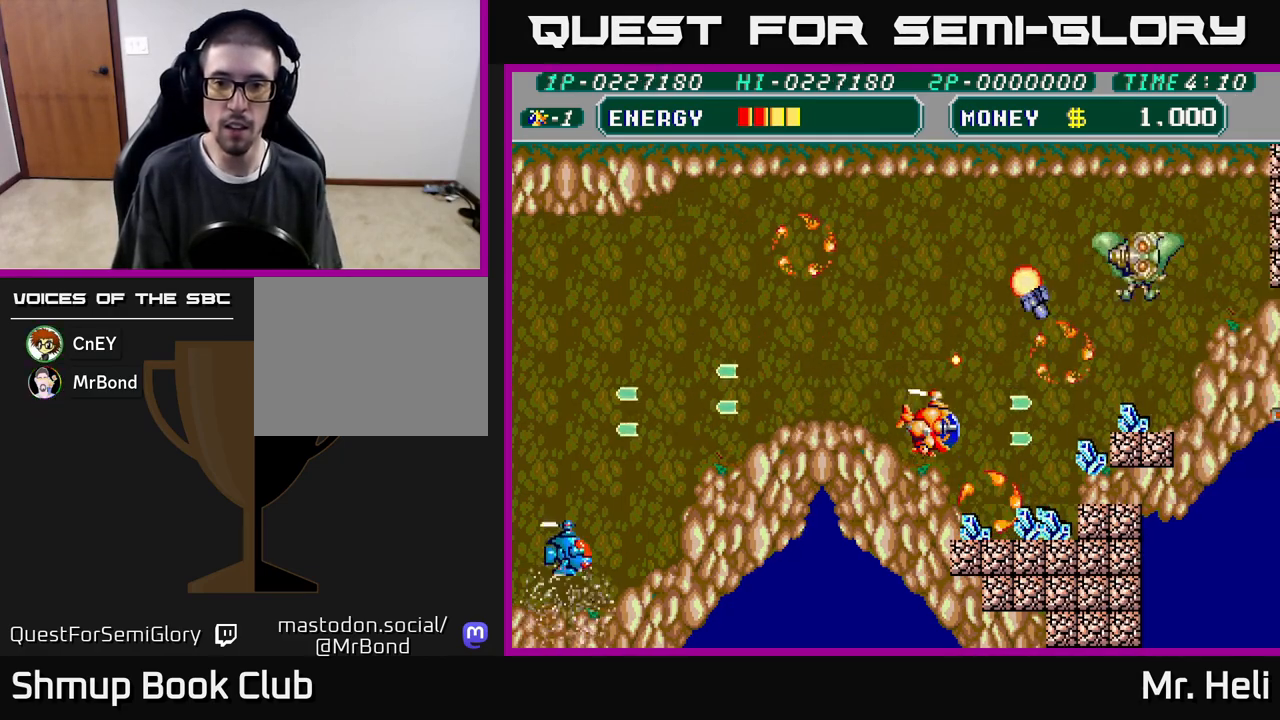
{"buttons": ["DPAD_DOWN", "DPAD_RIGHT"], "left_stick": "center", "right_stick": "center", "events": [[33, "X", "down"], [100, "DPAD_DOWN", "down"], [133, "X", "up"], [217, "X", "down"], [250, "A", "down"], [300, "A", "up"], [300, "DPAD_RIGHT", "up"], [317, "X", "up"], [367, "X", "down"], [467, "X", "up"], [483, "DPAD_RIGHT", "down"]]}
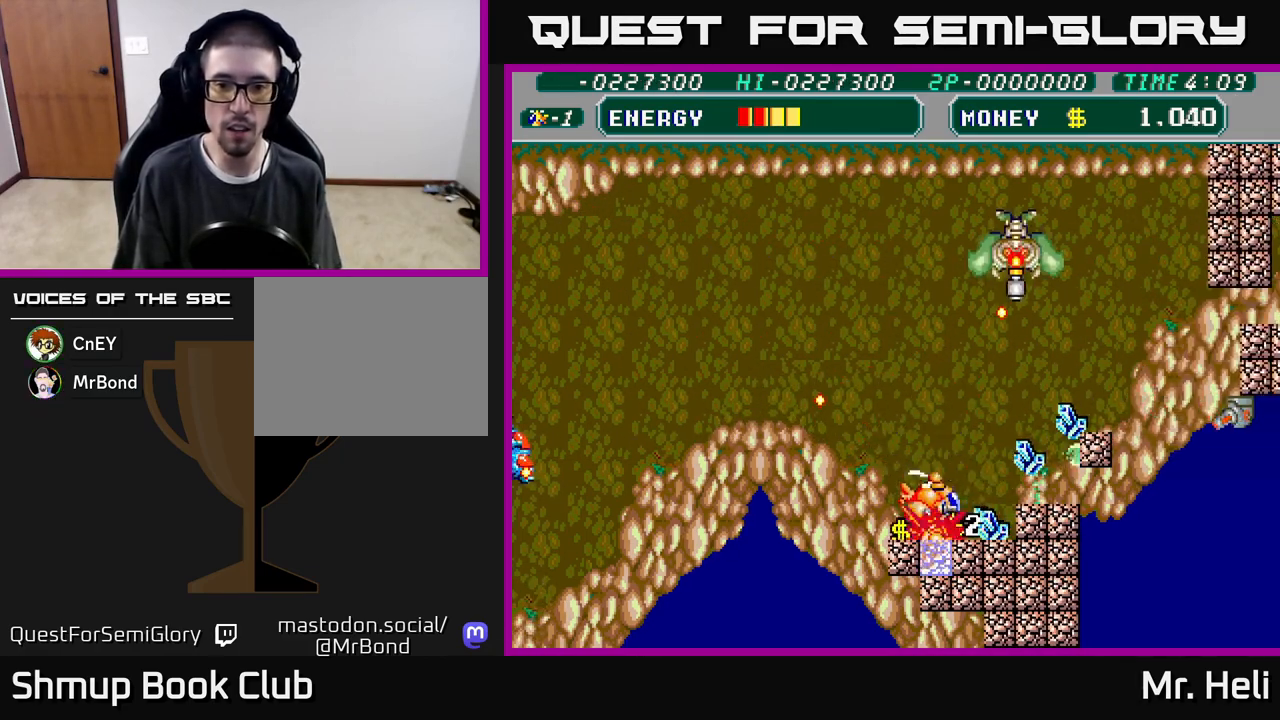
{"buttons": ["A", "X", "DPAD_RIGHT"], "left_stick": "center", "right_stick": "center", "events": [[17, "X", "down"], [33, "A", "down"], [100, "A", "up"], [100, "X", "up"], [183, "A", "down"], [183, "X", "down"], [217, "DPAD_RIGHT", "up"], [233, "DPAD_DOWN", "up"], [267, "DPAD_LEFT", "down"], [267, "X", "up"], [283, "A", "up"], [333, "A", "down"], [333, "X", "down"], [400, "DPAD_LEFT", "up"], [433, "A", "up"], [433, "DPAD_RIGHT", "down"], [433, "X", "up"], [500, "A", "down"], [500, "X", "down"]]}
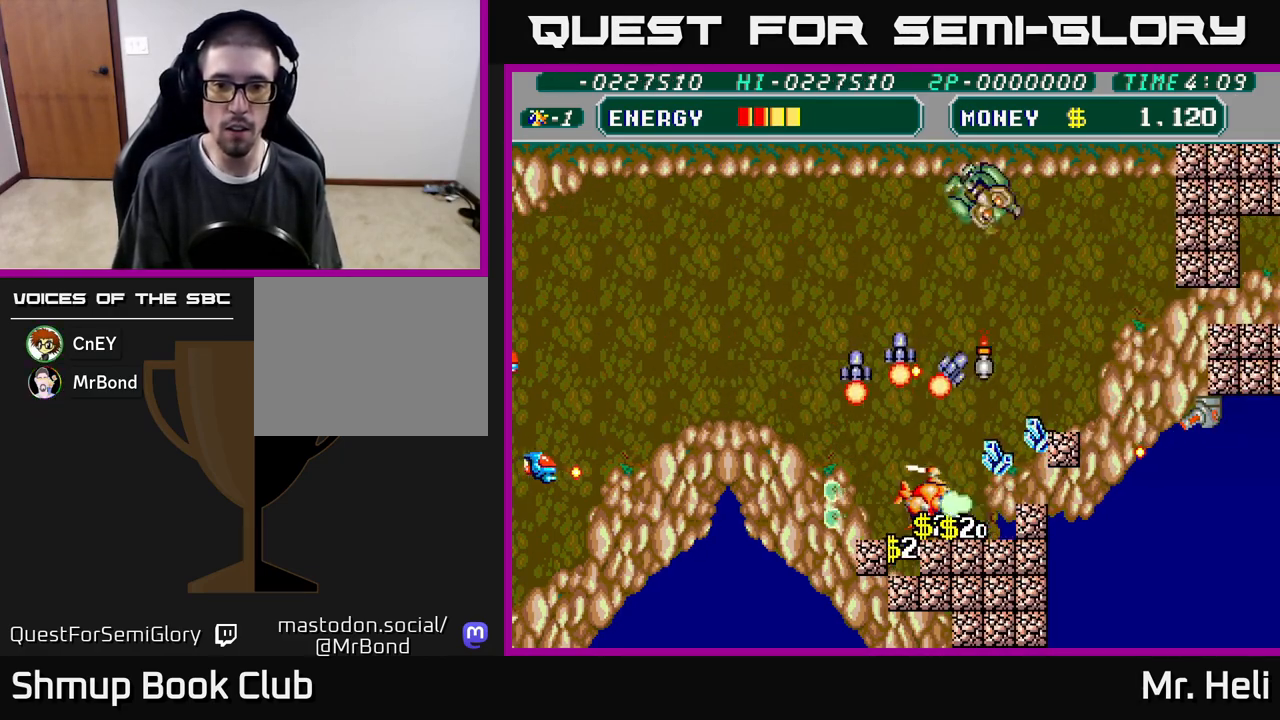
{"buttons": ["DPAD_UP", "DPAD_LEFT"], "left_stick": "center", "right_stick": "center", "events": [[117, "A", "up"], [117, "X", "up"], [133, "DPAD_RIGHT", "up"], [167, "DPAD_UP", "down"], [183, "A", "down"], [183, "X", "down"], [217, "DPAD_LEFT", "down"], [300, "A", "up"], [300, "X", "up"], [333, "DPAD_LEFT", "up"], [350, "A", "down"], [350, "X", "down"], [367, "DPAD_RIGHT", "down"], [383, "DPAD_UP", "up"], [467, "A", "up"], [467, "DPAD_RIGHT", "up"], [467, "DPAD_UP", "down"], [467, "X", "up"], [500, "DPAD_LEFT", "down"]]}
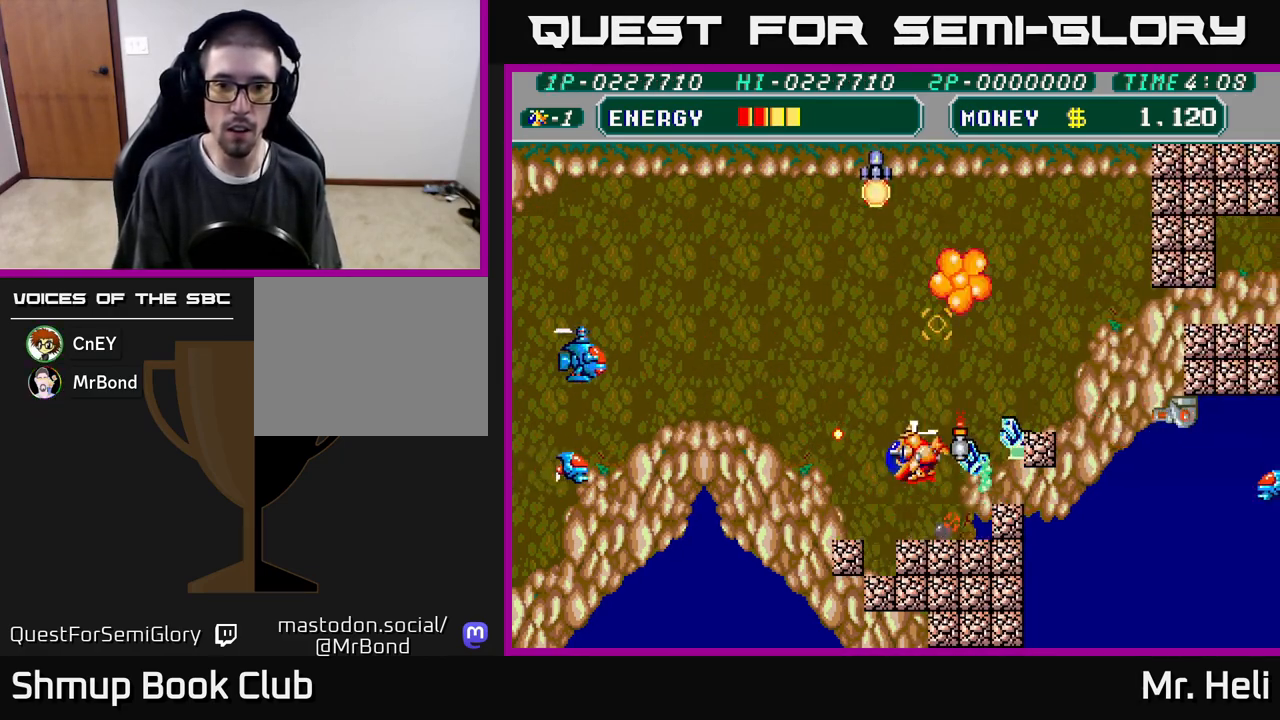
{"buttons": ["A", "X", "DPAD_LEFT"], "left_stick": "center", "right_stick": "center", "events": [[17, "A", "down"], [17, "X", "down"], [117, "A", "up"], [117, "X", "up"], [183, "A", "down"], [183, "X", "down"], [283, "X", "up"], [300, "A", "up"], [300, "DPAD_LEFT", "up"], [317, "DPAD_UP", "up"], [333, "A", "down"], [333, "DPAD_RIGHT", "down"], [333, "X", "down"], [367, "DPAD_RIGHT", "up"], [400, "DPAD_LEFT", "down"], [433, "X", "up"], [450, "A", "up"], [500, "A", "down"], [500, "X", "down"]]}
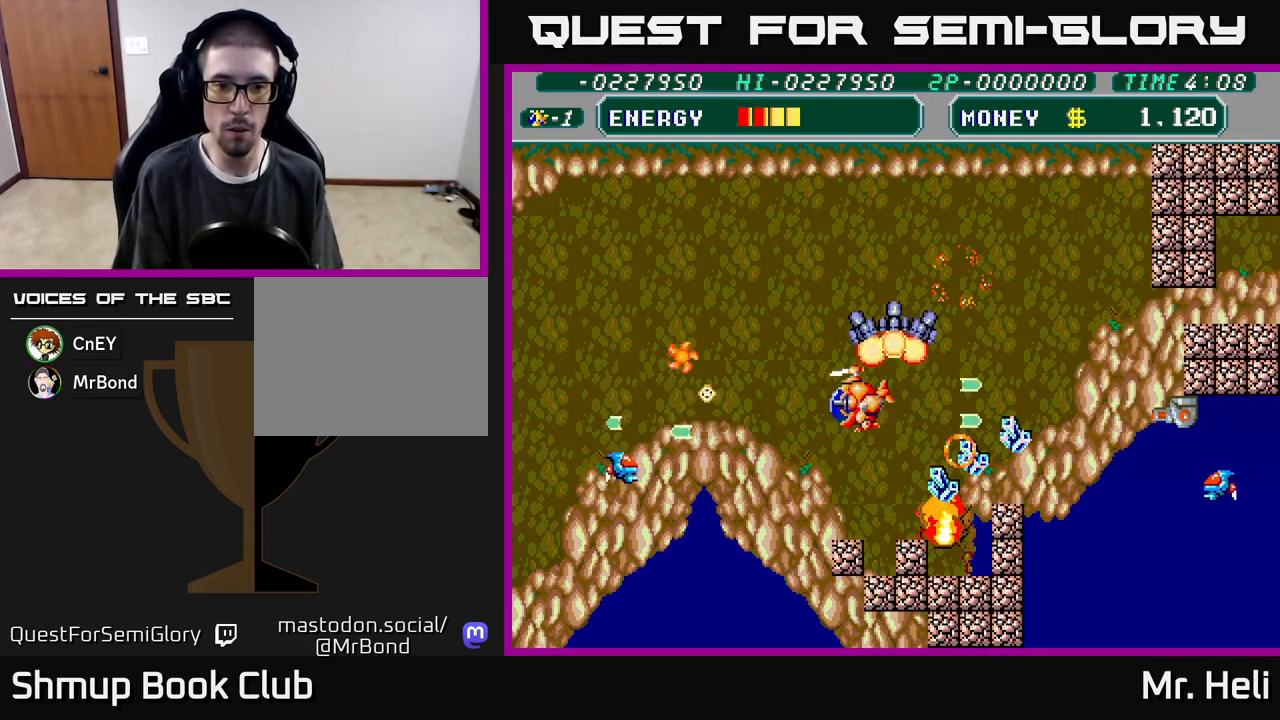
{"buttons": ["X"], "left_stick": "center", "right_stick": "center", "events": [[83, "X", "up"], [100, "A", "up"], [150, "DPAD_LEFT", "up"], [167, "A", "down"], [167, "X", "down"], [183, "DPAD_RIGHT", "down"], [233, "DPAD_DOWN", "down"], [267, "A", "up"], [267, "X", "up"], [300, "DPAD_RIGHT", "up"], [317, "A", "down"], [317, "X", "down"], [417, "DPAD_LEFT", "down"], [433, "X", "up"], [450, "A", "up"], [500, "DPAD_DOWN", "up"], [500, "DPAD_LEFT", "up"], [500, "X", "down"]]}
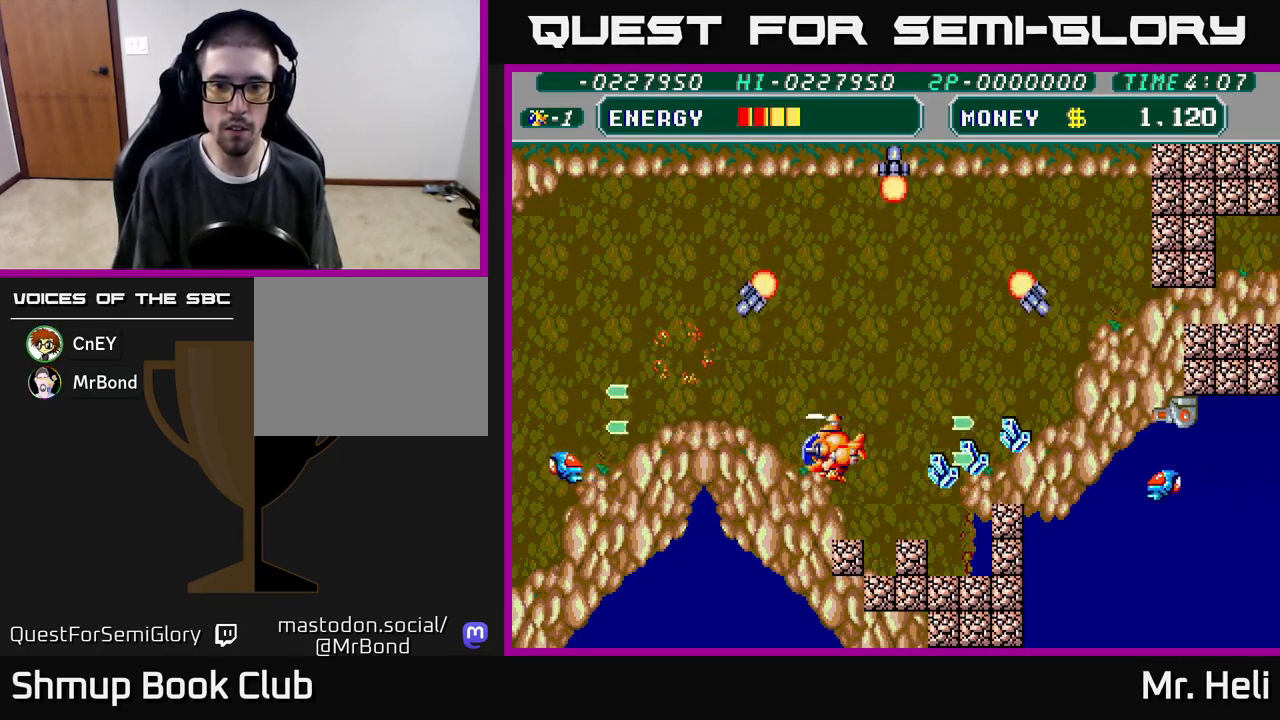
{"buttons": ["DPAD_DOWN", "DPAD_RIGHT"], "left_stick": "center", "right_stick": "center", "events": [[17, "DPAD_RIGHT", "down"], [100, "X", "up"], [167, "A", "down"], [167, "DPAD_DOWN", "down"], [167, "X", "down"], [300, "A", "up"], [300, "X", "up"], [367, "A", "down"], [367, "X", "down"], [400, "DPAD_DOWN", "up"], [483, "X", "up"], [500, "A", "up"], [500, "DPAD_DOWN", "down"]]}
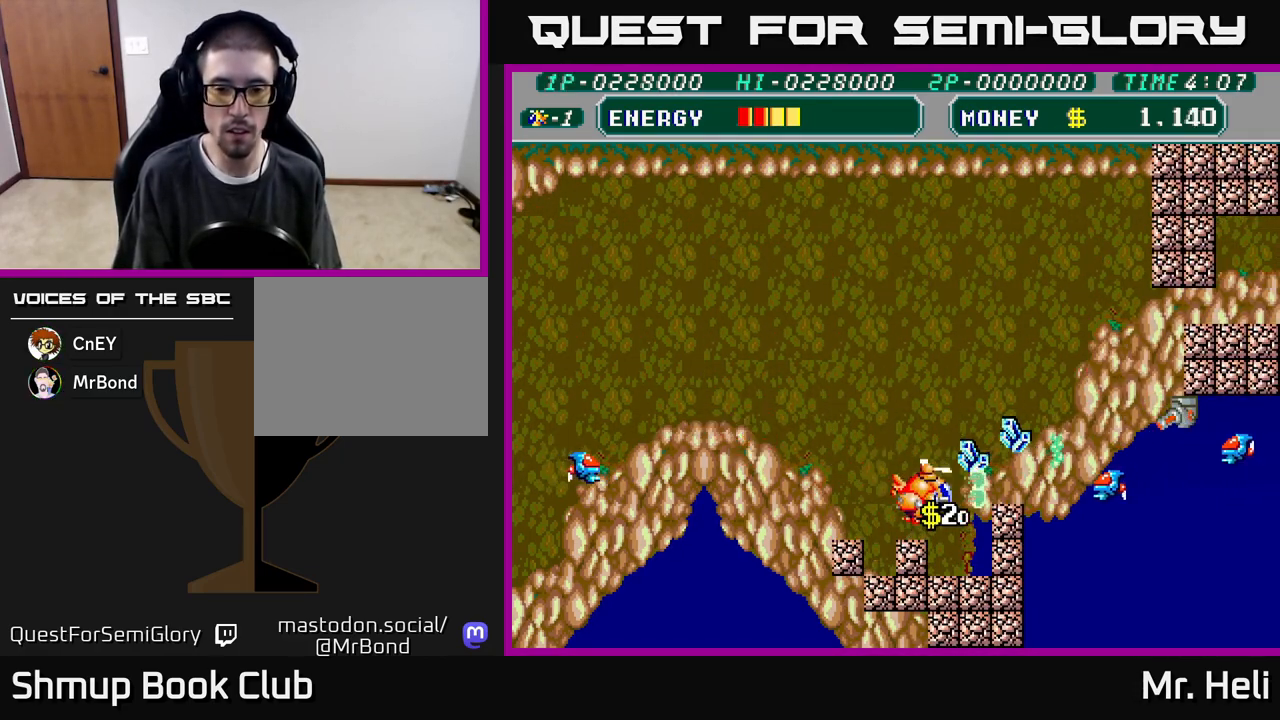
{"buttons": ["DPAD_UP", "DPAD_RIGHT"], "left_stick": "center", "right_stick": "center"}
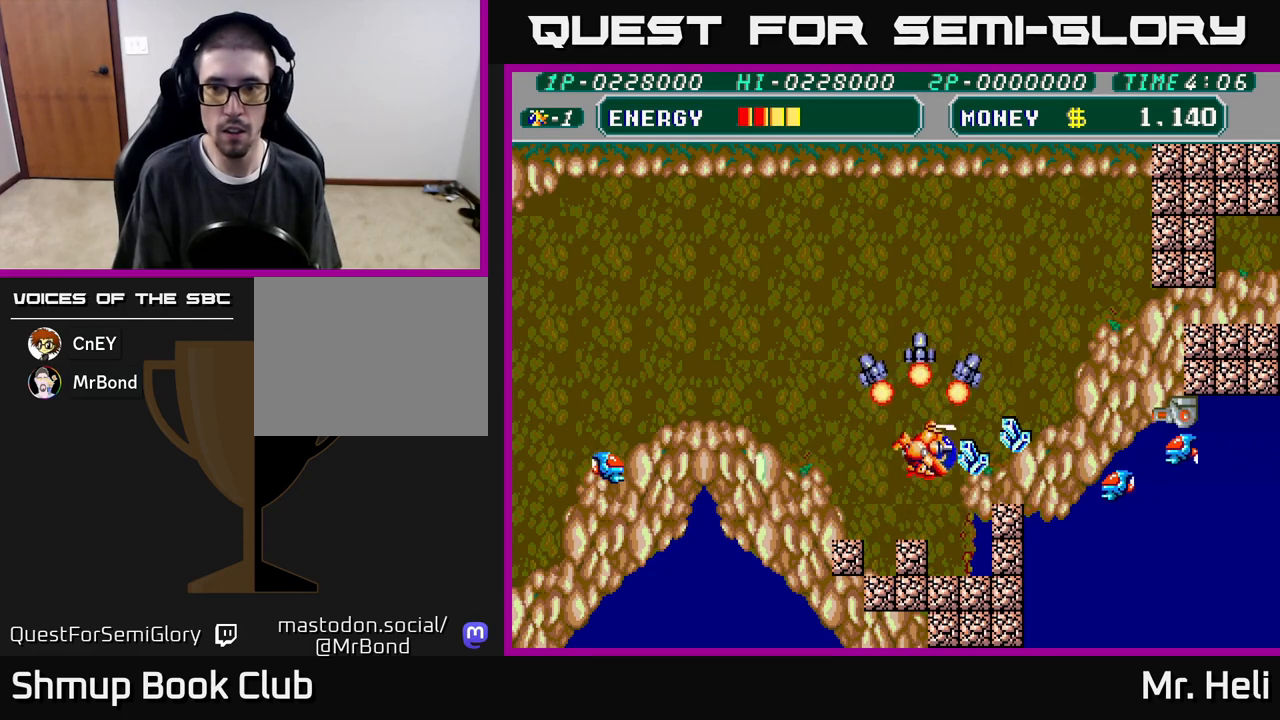
{"buttons": ["DPAD_LEFT"], "left_stick": "center", "right_stick": "center", "events": [[200, "DPAD_UP", "up"], [200, "X", "down"], [217, "A", "down"], [333, "A", "up"], [333, "X", "up"], [433, "DPAD_RIGHT", "up"], [483, "DPAD_LEFT", "down"]]}
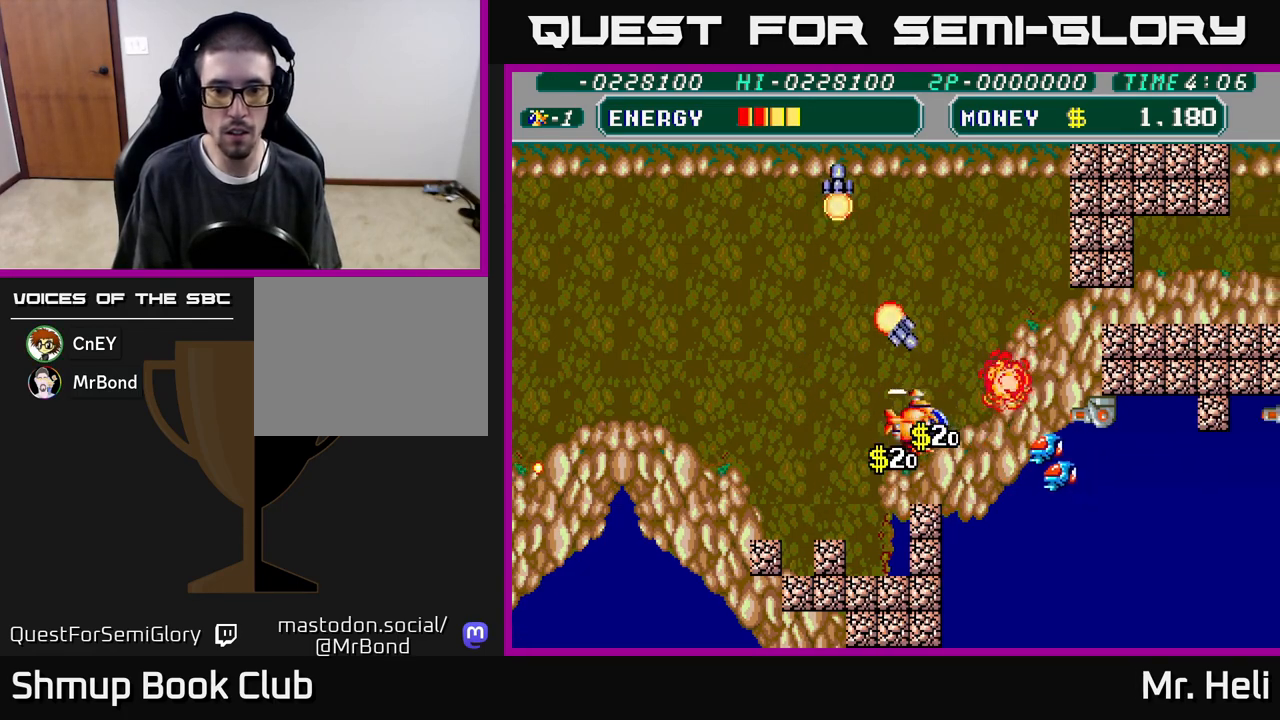
{"buttons": ["X", "DPAD_DOWN"], "left_stick": "center", "right_stick": "center", "events": [[117, "DPAD_DOWN", "down"], [417, "X", "down"], [500, "DPAD_LEFT", "up"]]}
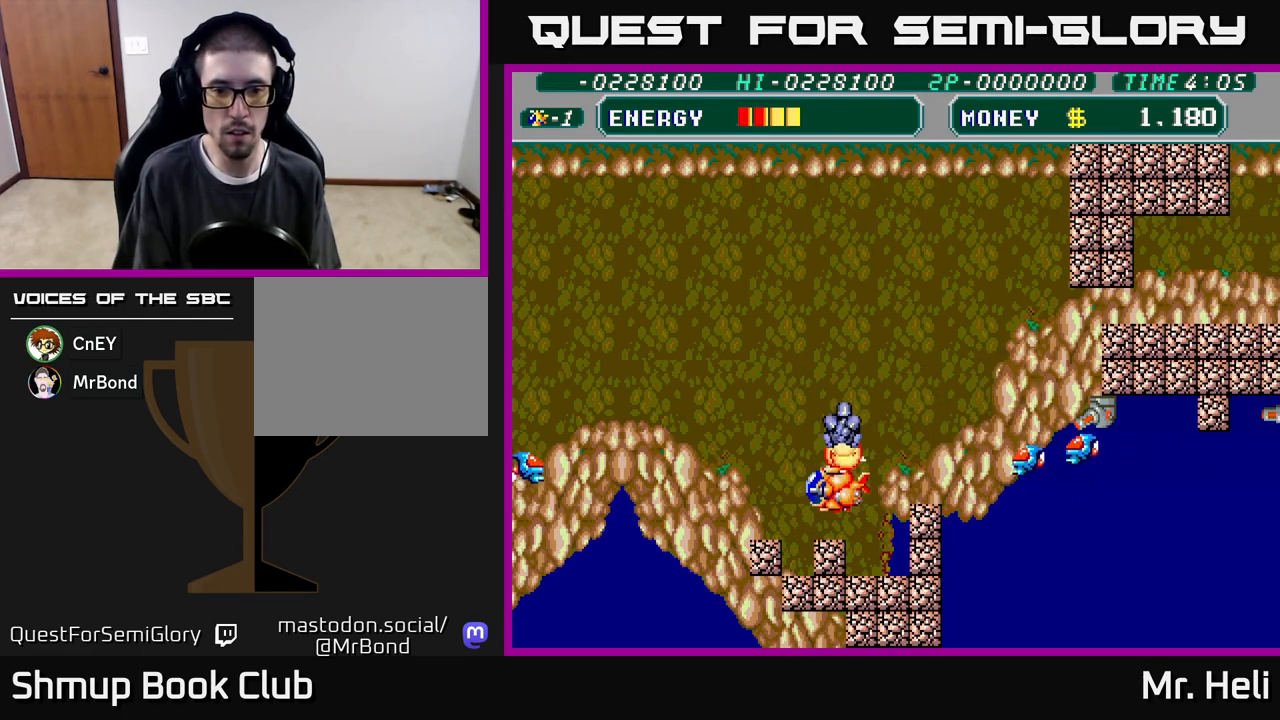
{"buttons": ["A", "X", "DPAD_DOWN"], "left_stick": "center", "right_stick": "center", "events": [[33, "X", "up"], [150, "X", "down"], [217, "X", "up"], [283, "A", "down"], [283, "X", "down"], [317, "DPAD_LEFT", "down"], [367, "X", "up"], [383, "A", "up"], [417, "A", "down"], [433, "X", "down"], [450, "DPAD_LEFT", "up"]]}
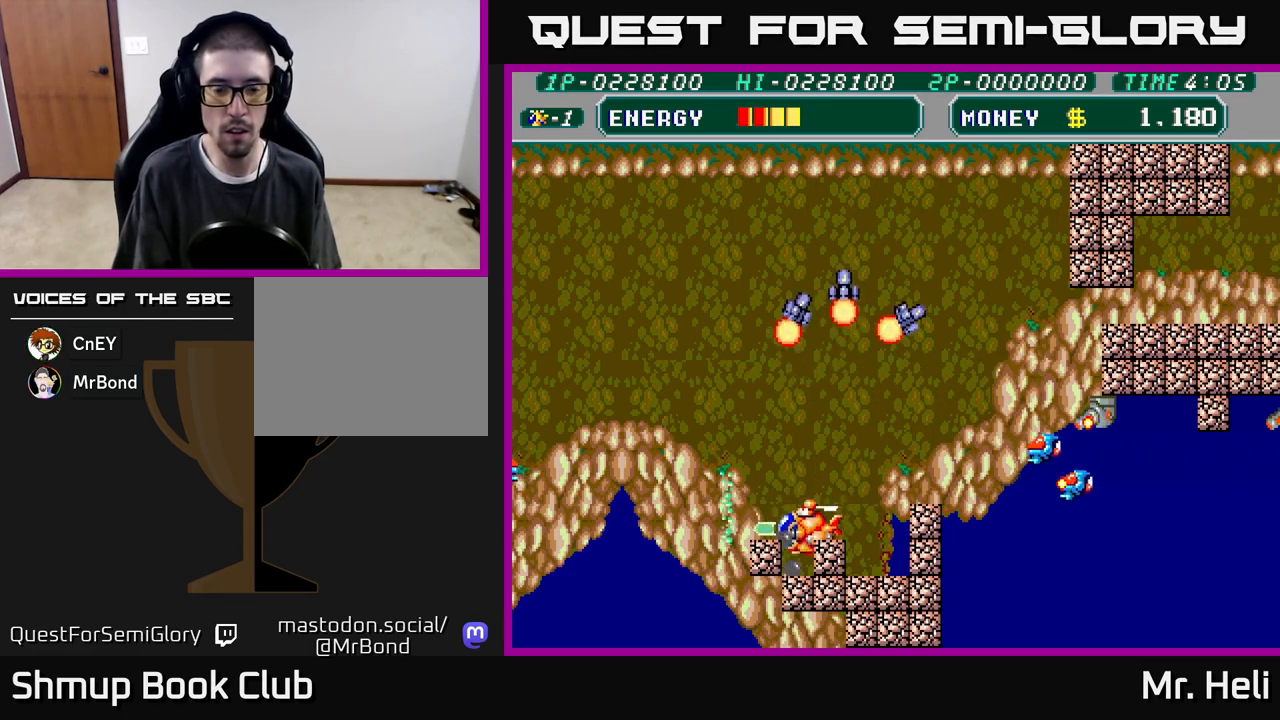
{"buttons": ["A", "X", "DPAD_LEFT"], "left_stick": "center", "right_stick": "center", "events": [[17, "A", "up"], [17, "X", "up"], [50, "DPAD_RIGHT", "down"], [83, "A", "down"], [83, "X", "down"], [133, "DPAD_RIGHT", "up"], [167, "X", "up"], [183, "A", "up"], [183, "DPAD_LEFT", "down"], [233, "A", "down"], [233, "DPAD_DOWN", "up"], [233, "X", "down"], [250, "DPAD_LEFT", "up"], [283, "DPAD_RIGHT", "down"], [350, "X", "up"], [367, "A", "up"], [367, "DPAD_RIGHT", "up"], [400, "DPAD_LEFT", "down"], [433, "A", "down"], [433, "X", "down"]]}
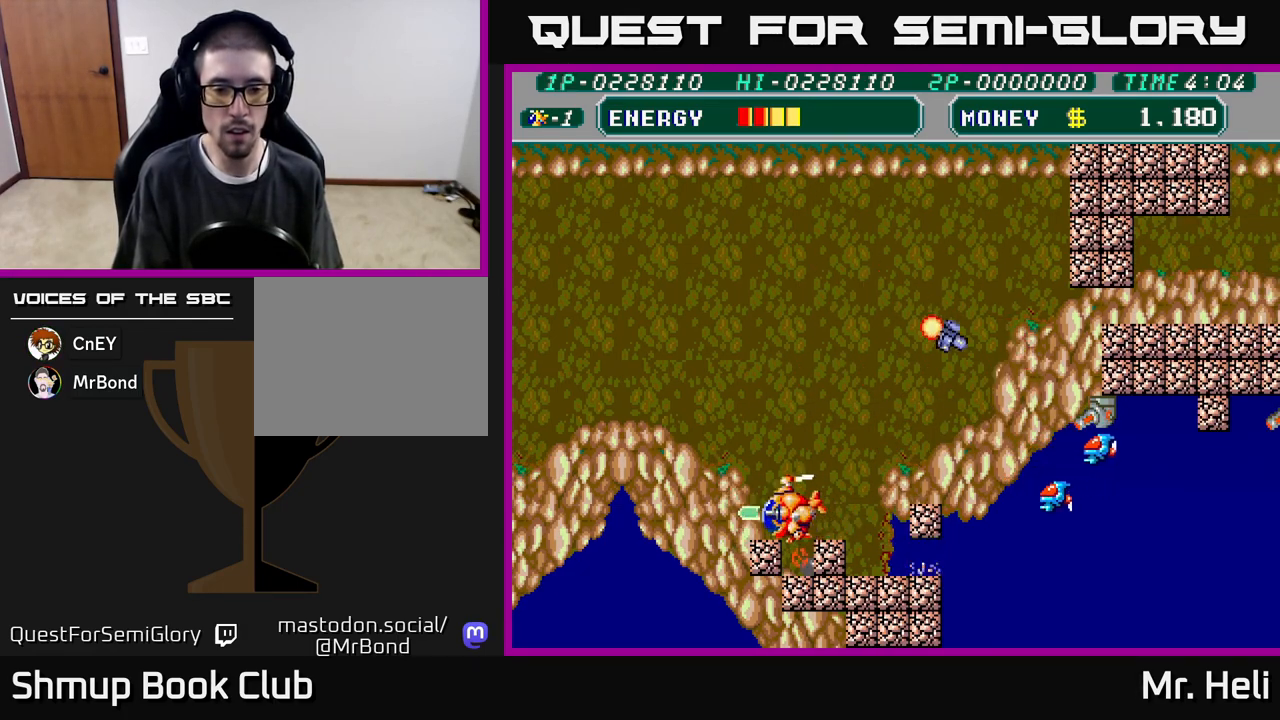
{"buttons": ["DPAD_DOWN", "DPAD_RIGHT"], "left_stick": "center", "right_stick": "center", "events": [[17, "DPAD_LEFT", "up"], [33, "A", "up"], [33, "DPAD_DOWN", "down"], [33, "X", "up"], [67, "DPAD_RIGHT", "down"], [117, "A", "down"], [117, "DPAD_RIGHT", "up"], [117, "X", "down"], [233, "A", "up"], [233, "DPAD_LEFT", "down"], [233, "X", "up"], [300, "DPAD_DOWN", "up"], [317, "X", "down"], [350, "A", "down"], [383, "DPAD_DOWN", "down"], [383, "DPAD_LEFT", "up"], [433, "DPAD_RIGHT", "down"], [450, "X", "up"], [467, "A", "up"]]}